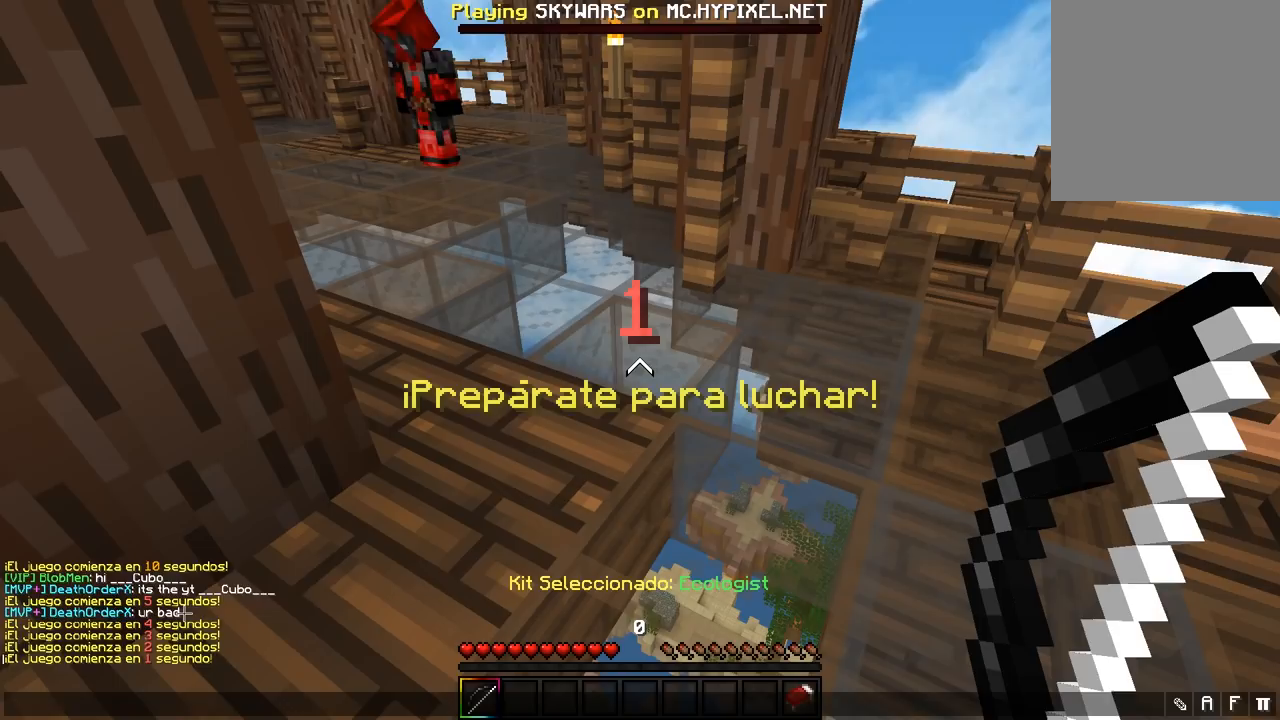
Gameplay with keyboard and mouse; each line is a JSON object with the keys and mouse buttons held at the frame after it. "events" lists presses ("down") and releases ("up") of "a", "d", "s", "w", "mouse_left" and "mouse_right" between this image and that frame as [ms after this image, input, new state], when the widget could be followed in between. "mouse_left", "mouse_right" = the "left", "right" buttons of the "mouse" list. No other keys are recorded. Fast repeated clicks can show as one long hold. Mouse movement is not recorded.
{"keys": [], "mouse": [], "events": []}
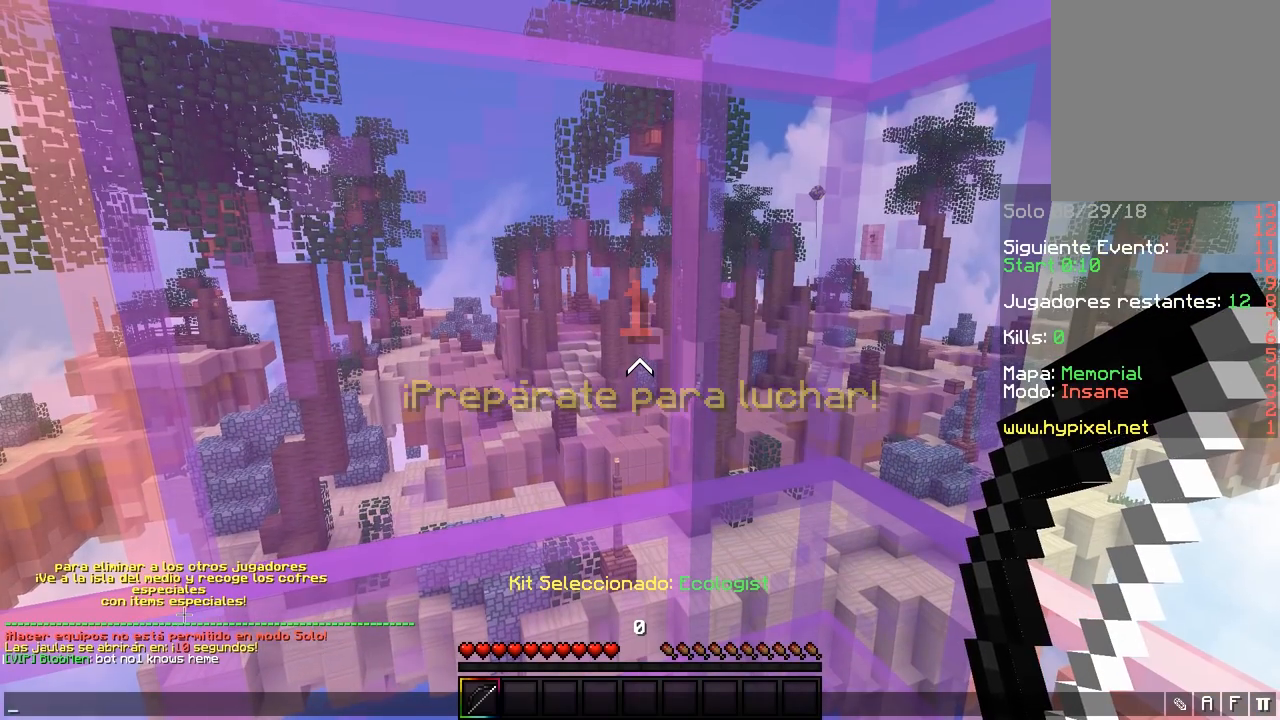
{"keys": [], "mouse": [], "events": []}
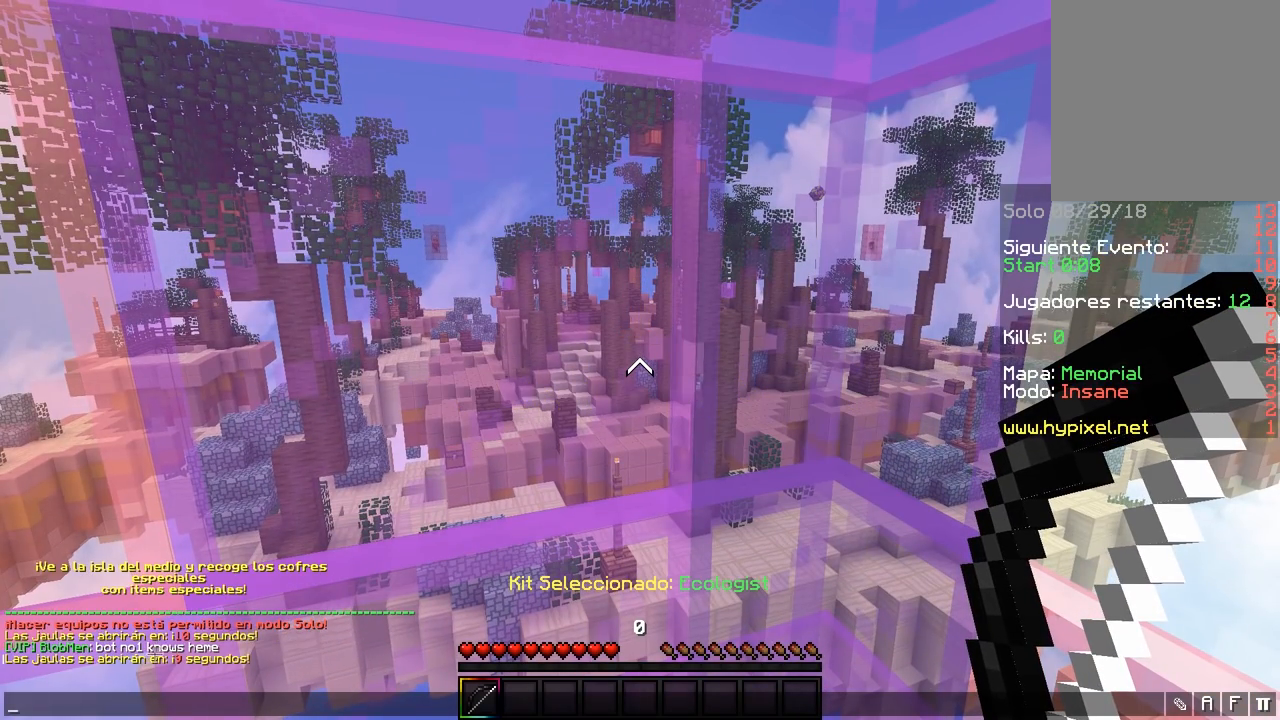
{"keys": [], "mouse": [], "events": []}
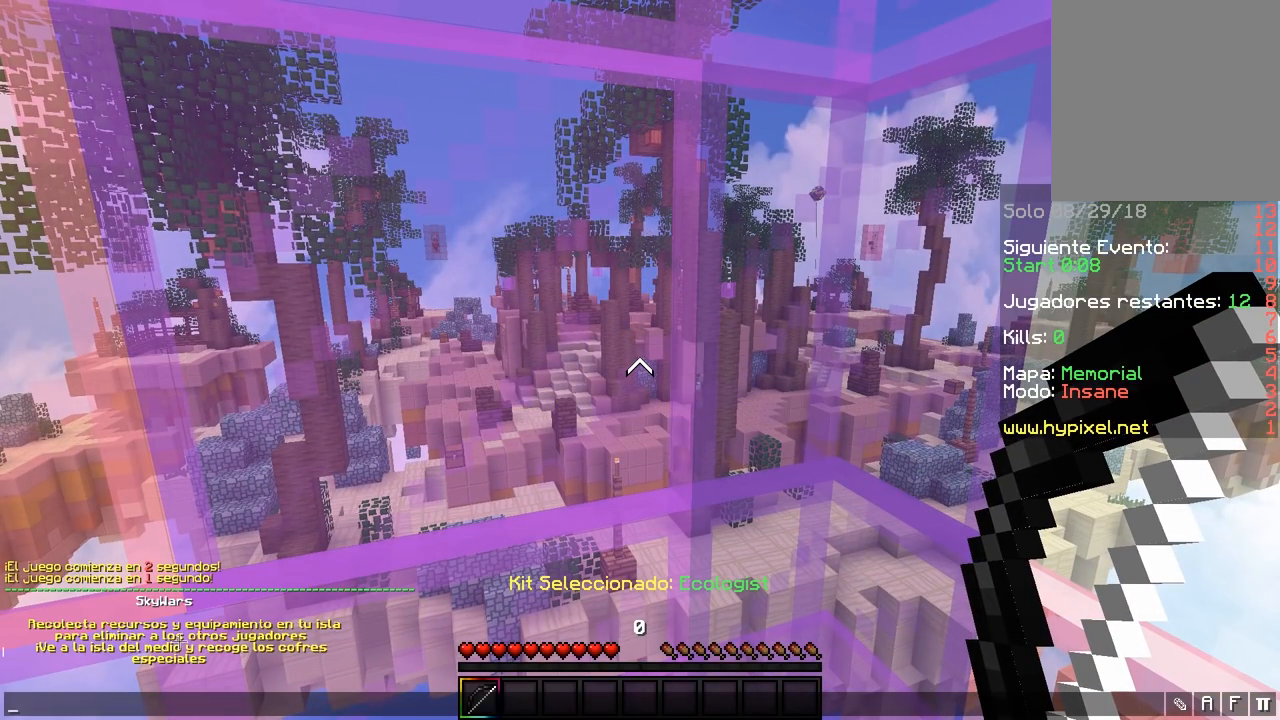
{"keys": [], "mouse": [], "events": []}
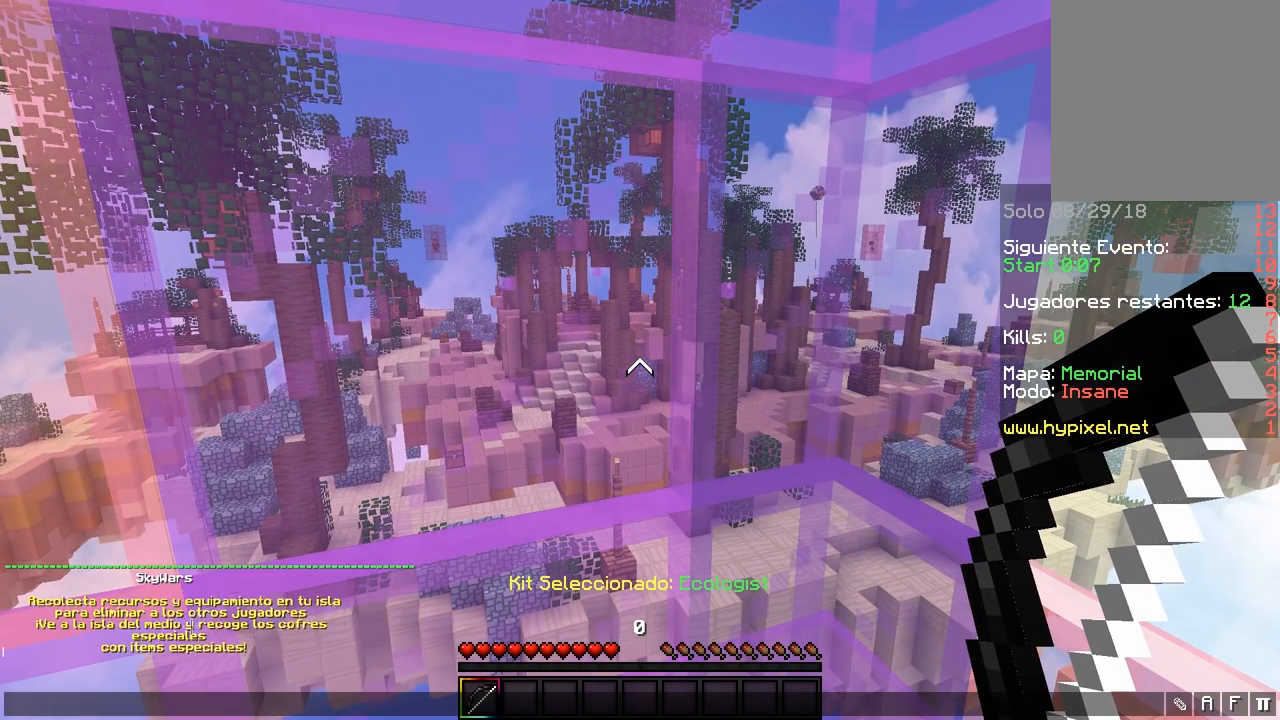
{"keys": [], "mouse": [], "events": []}
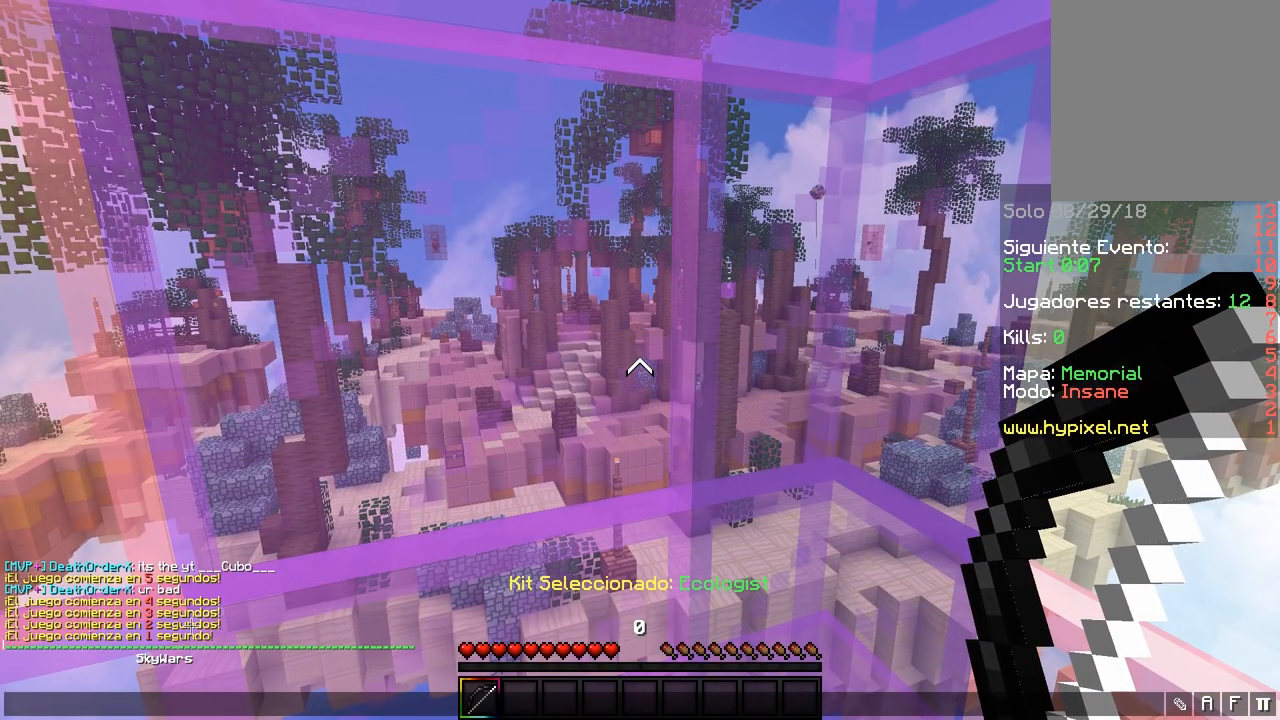
{"keys": [], "mouse": [], "events": []}
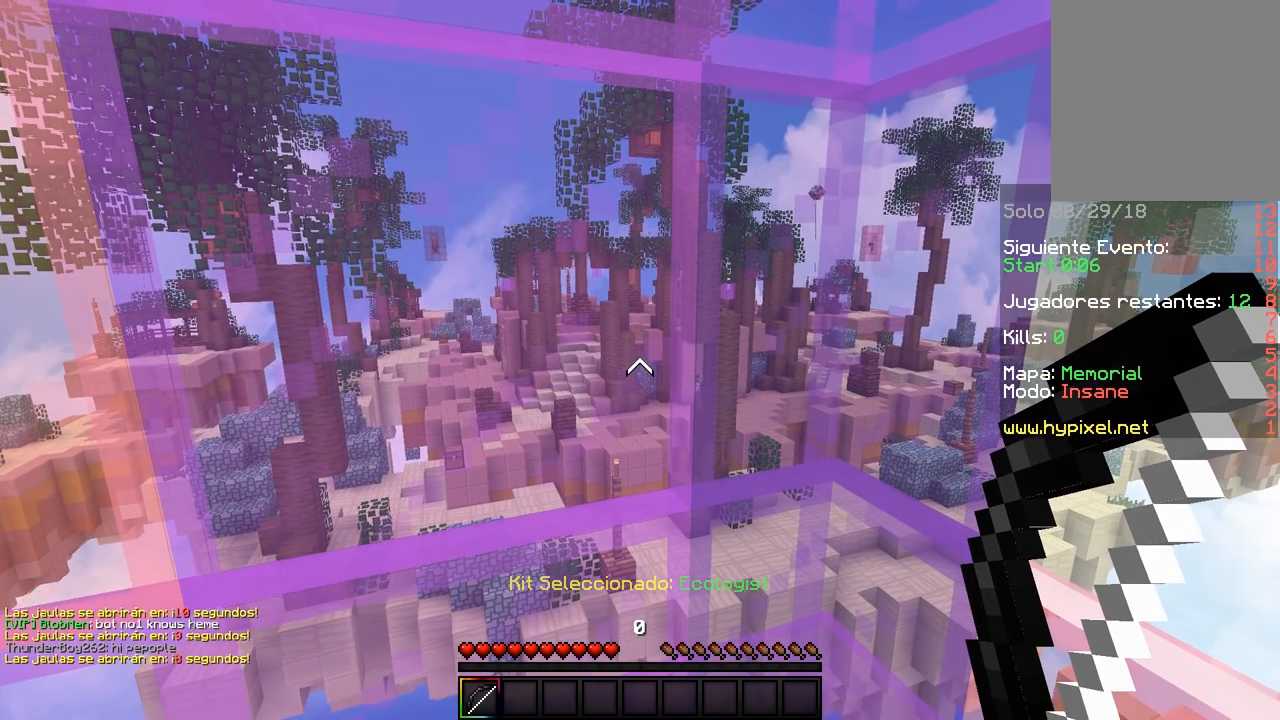
{"keys": [], "mouse": [], "events": []}
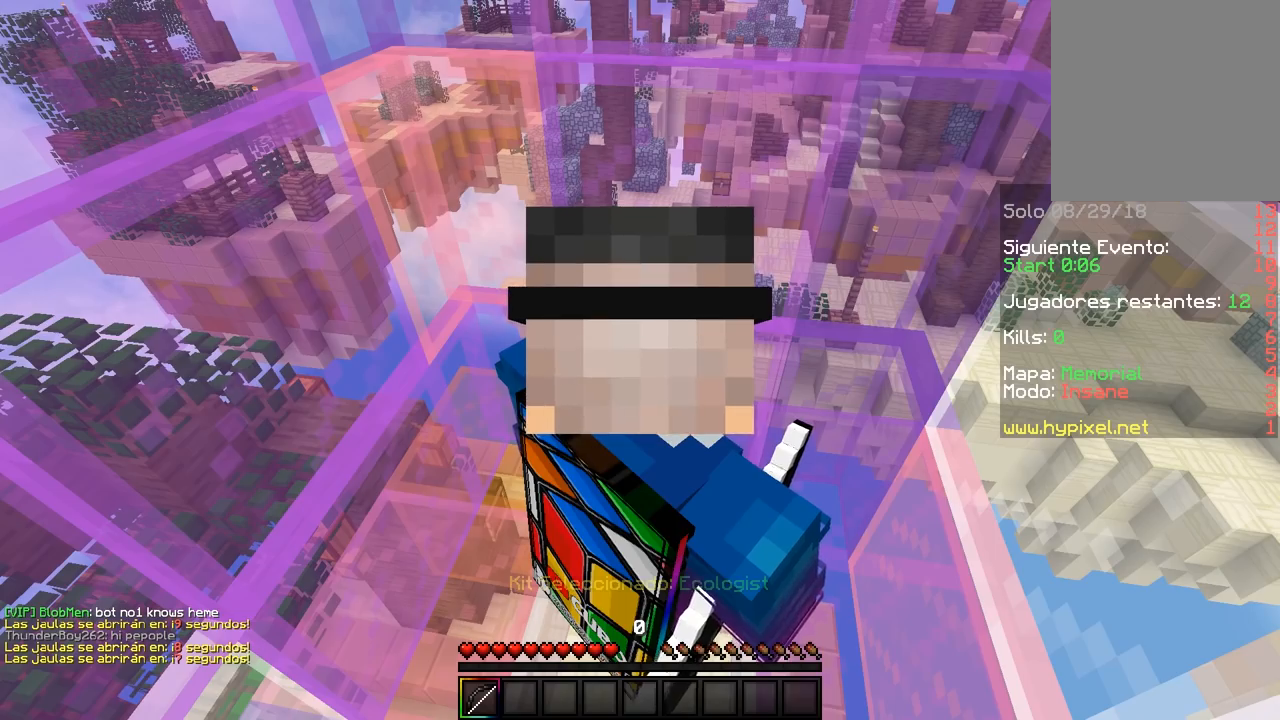
{"keys": [], "mouse": [], "events": []}
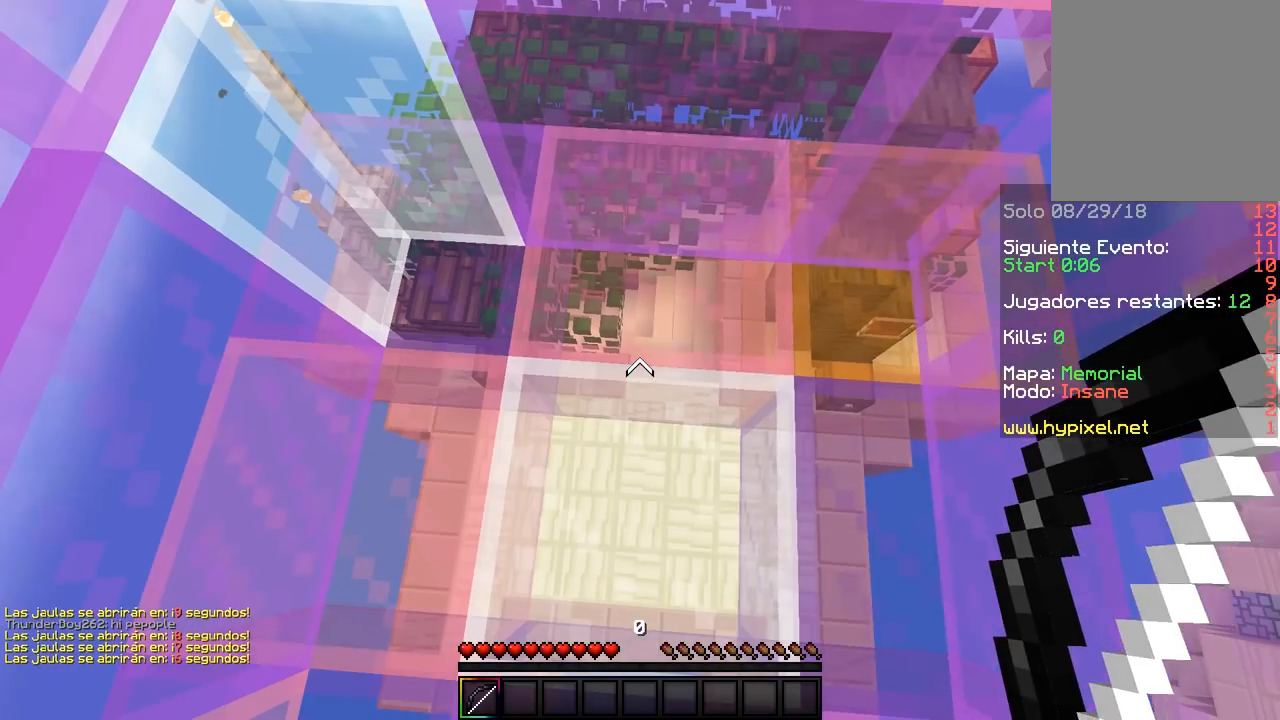
{"keys": [], "mouse": [], "events": [[67, "mouse_left", "down"], [67, "mouse_right", "down"], [233, "mouse_right", "up"], [250, "mouse_left", "up"]]}
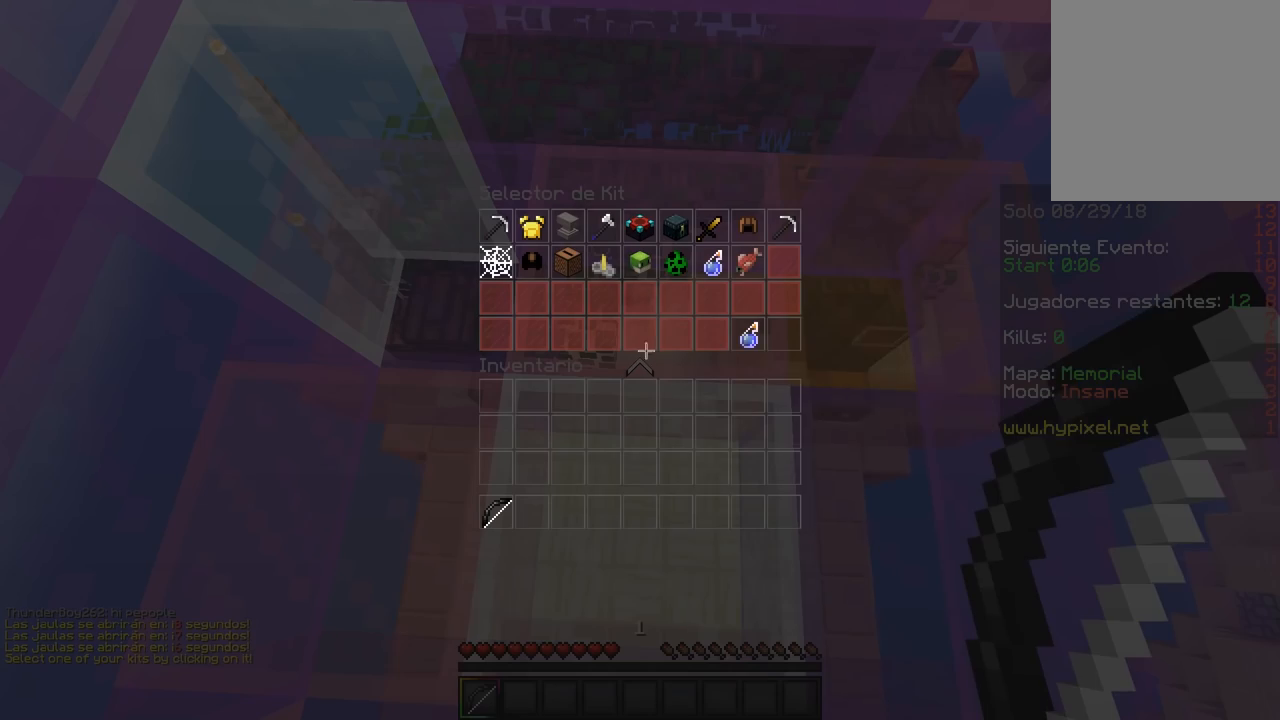
{"keys": [], "mouse": [], "events": []}
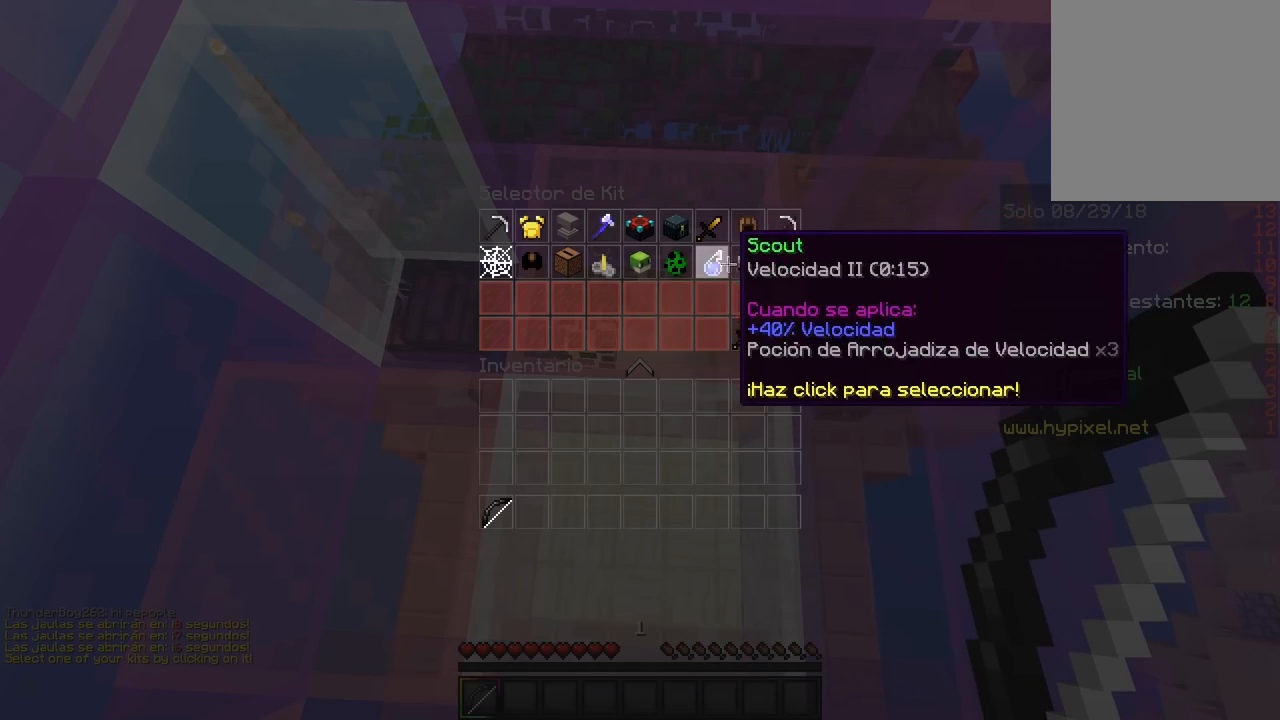
{"keys": [], "mouse": [], "events": []}
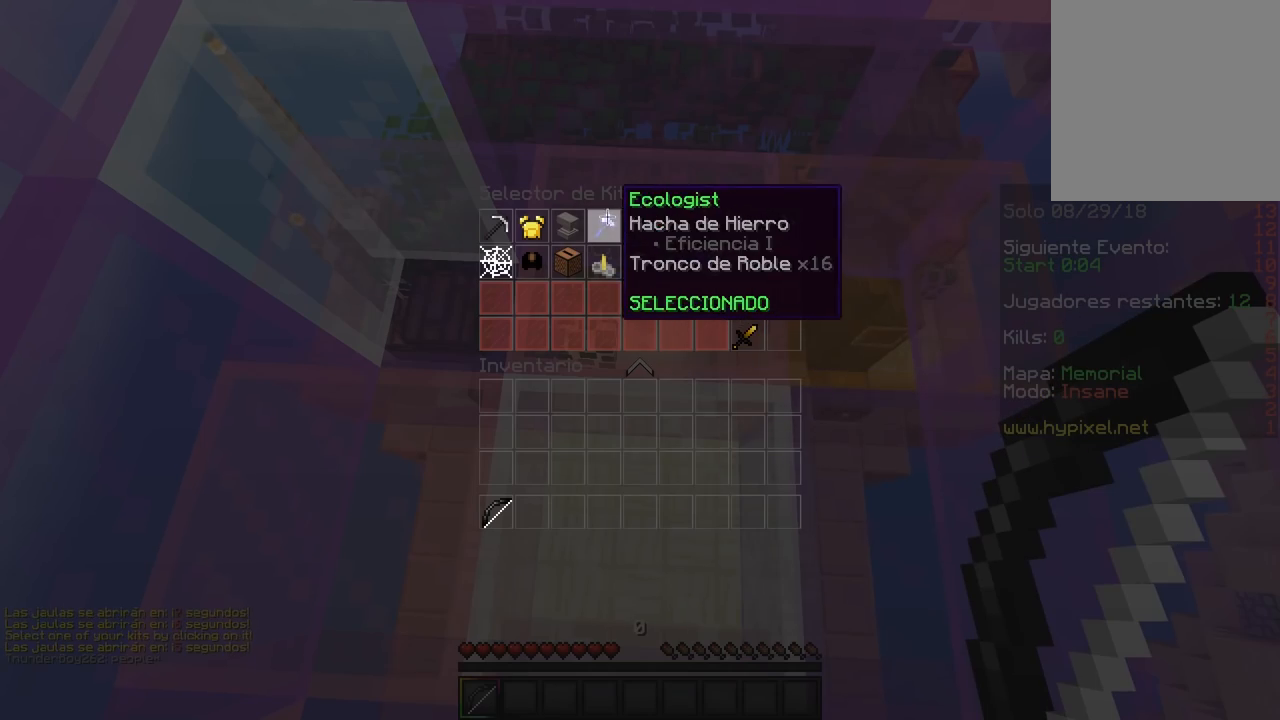
{"keys": [], "mouse": [], "events": [[33, "mouse_left", "down"], [217, "mouse_left", "up"]]}
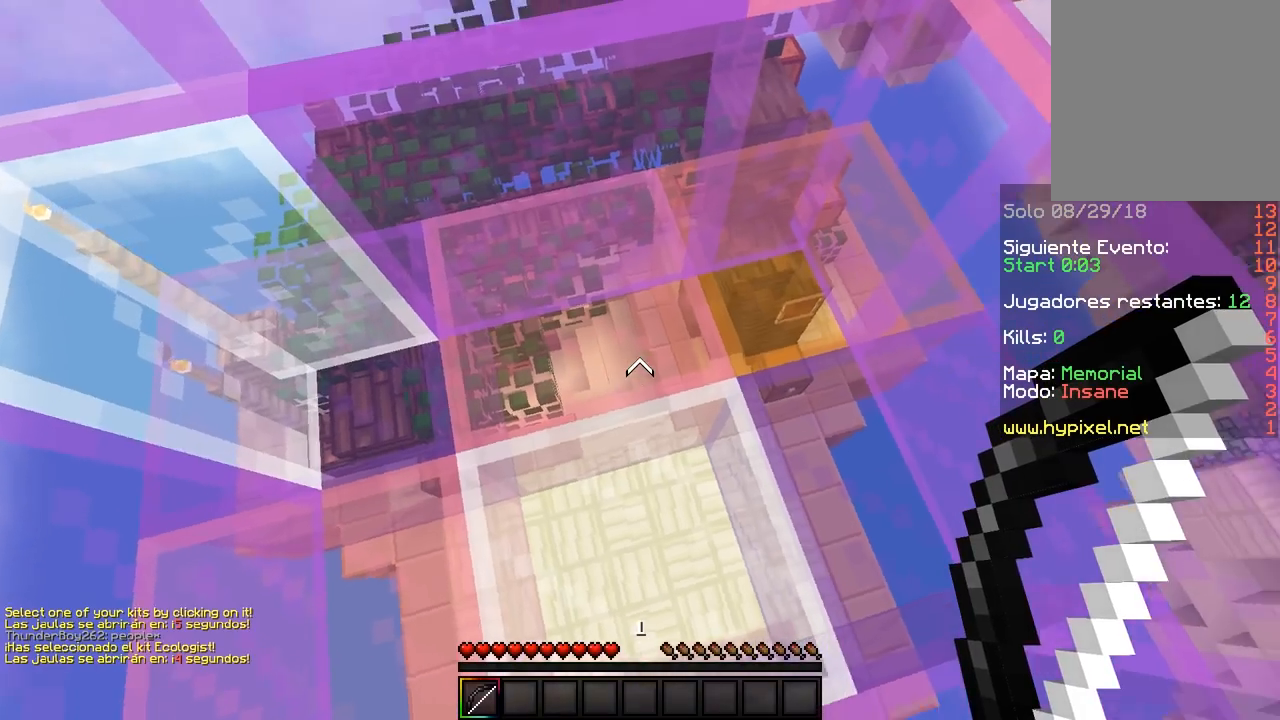
{"keys": [], "mouse": [], "events": []}
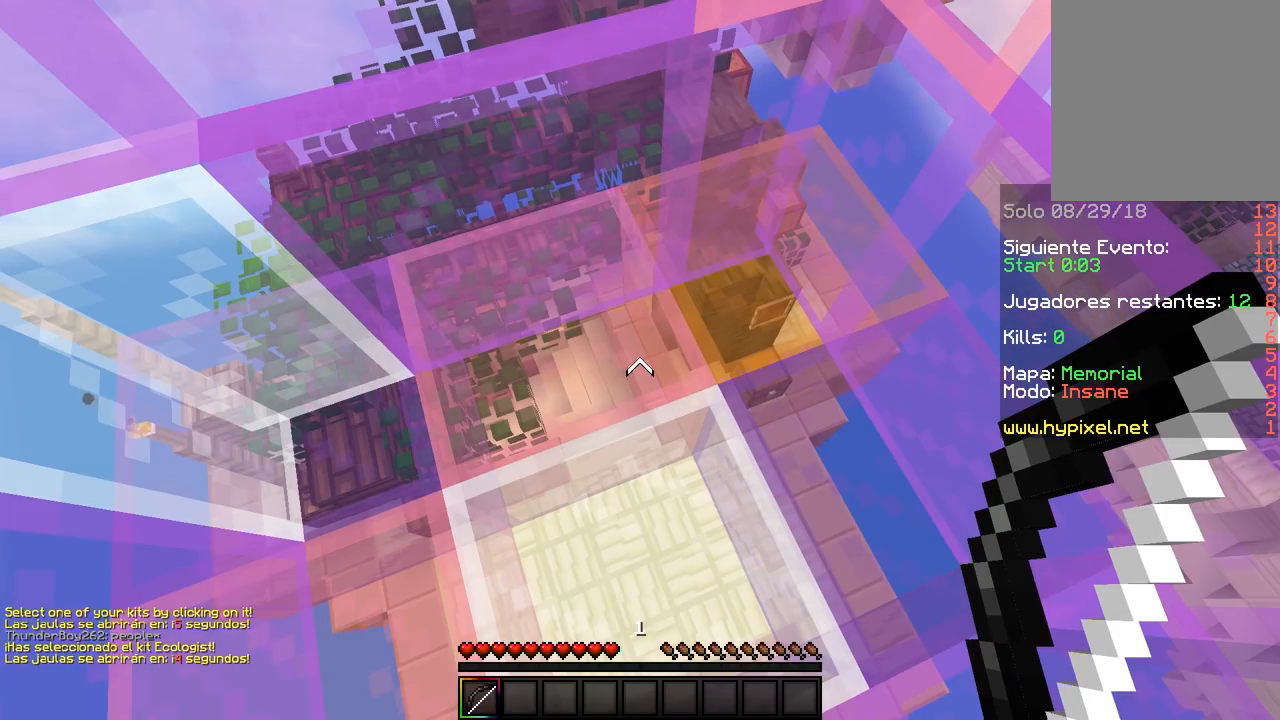
{"keys": [], "mouse": [], "events": []}
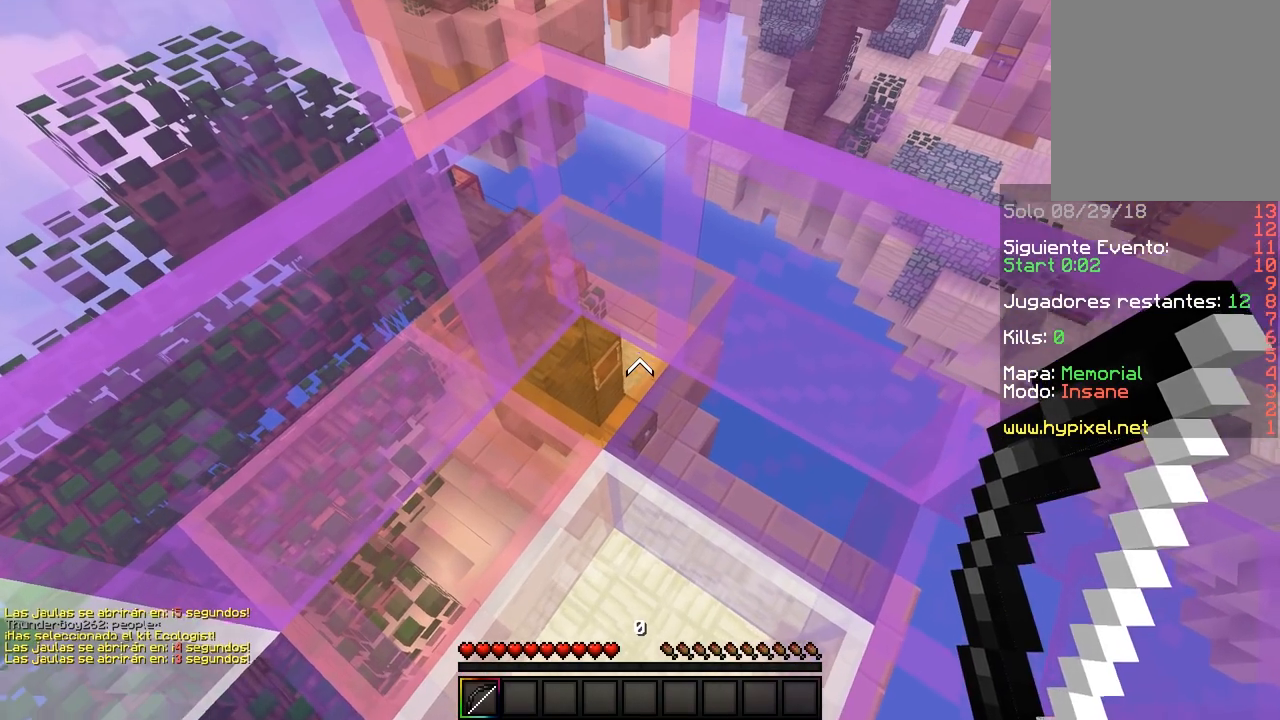
{"keys": [], "mouse": [], "events": []}
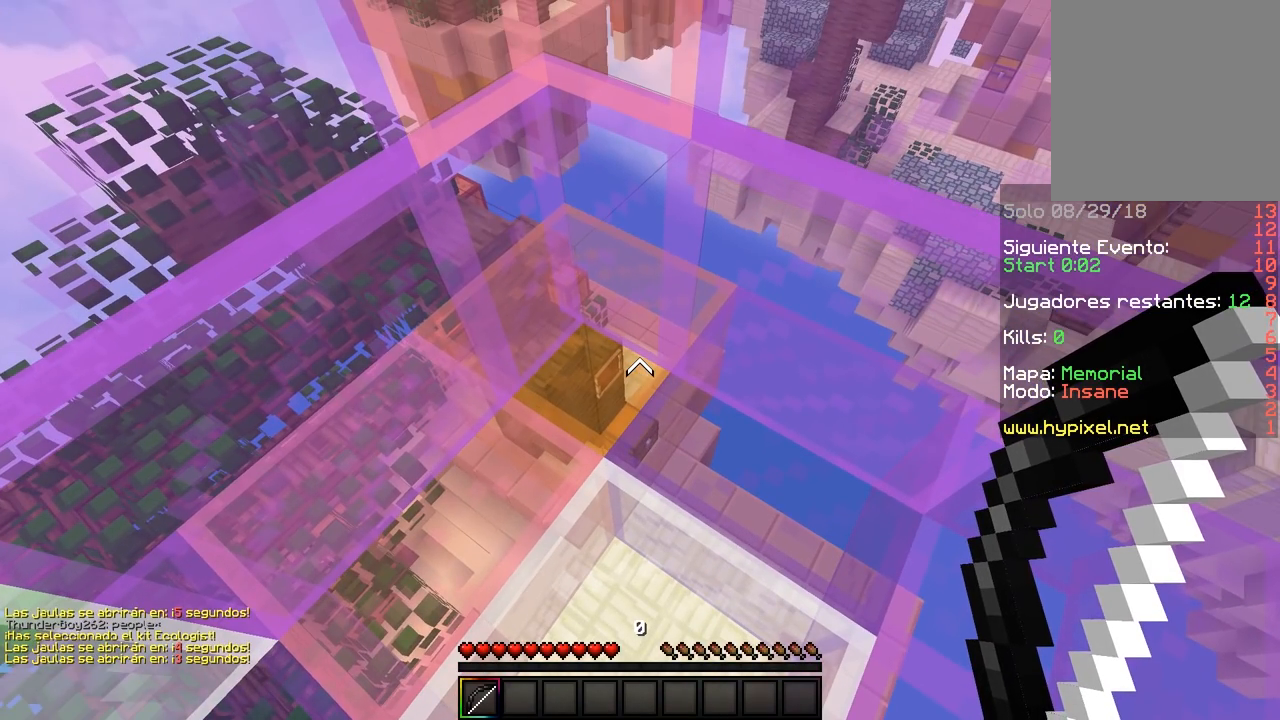
{"keys": [], "mouse": [], "events": []}
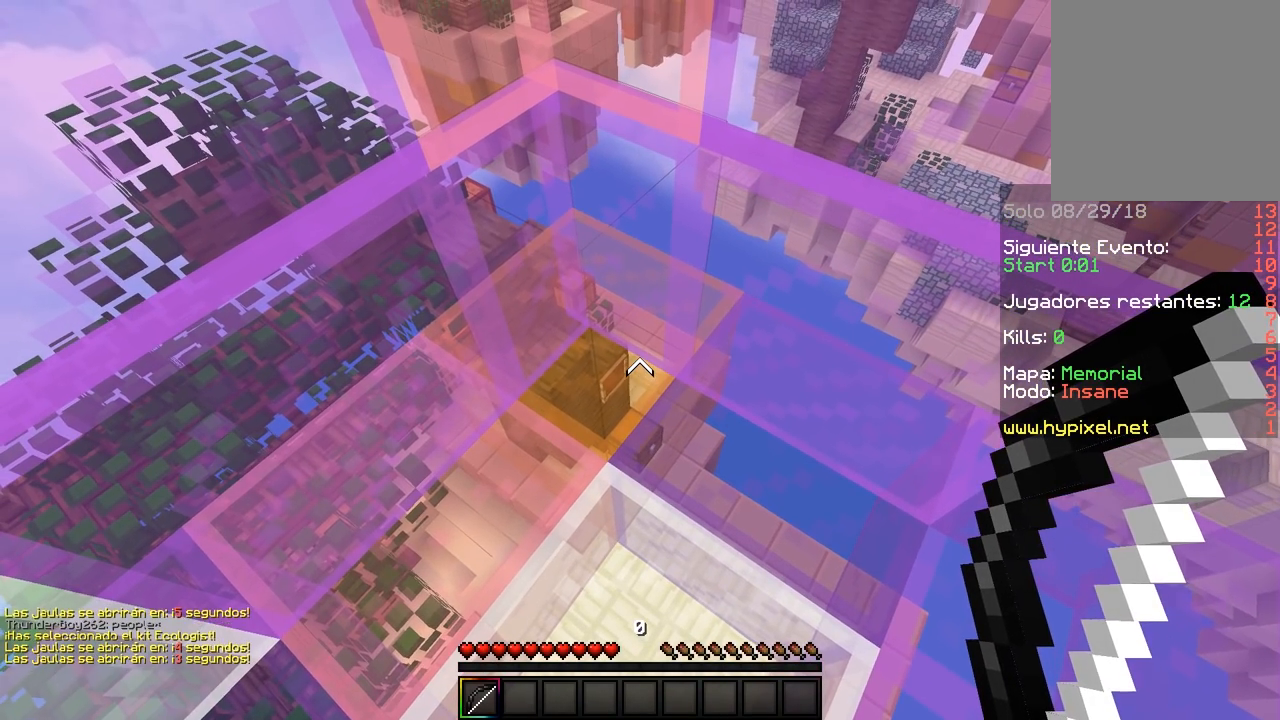
{"keys": [], "mouse": [], "events": []}
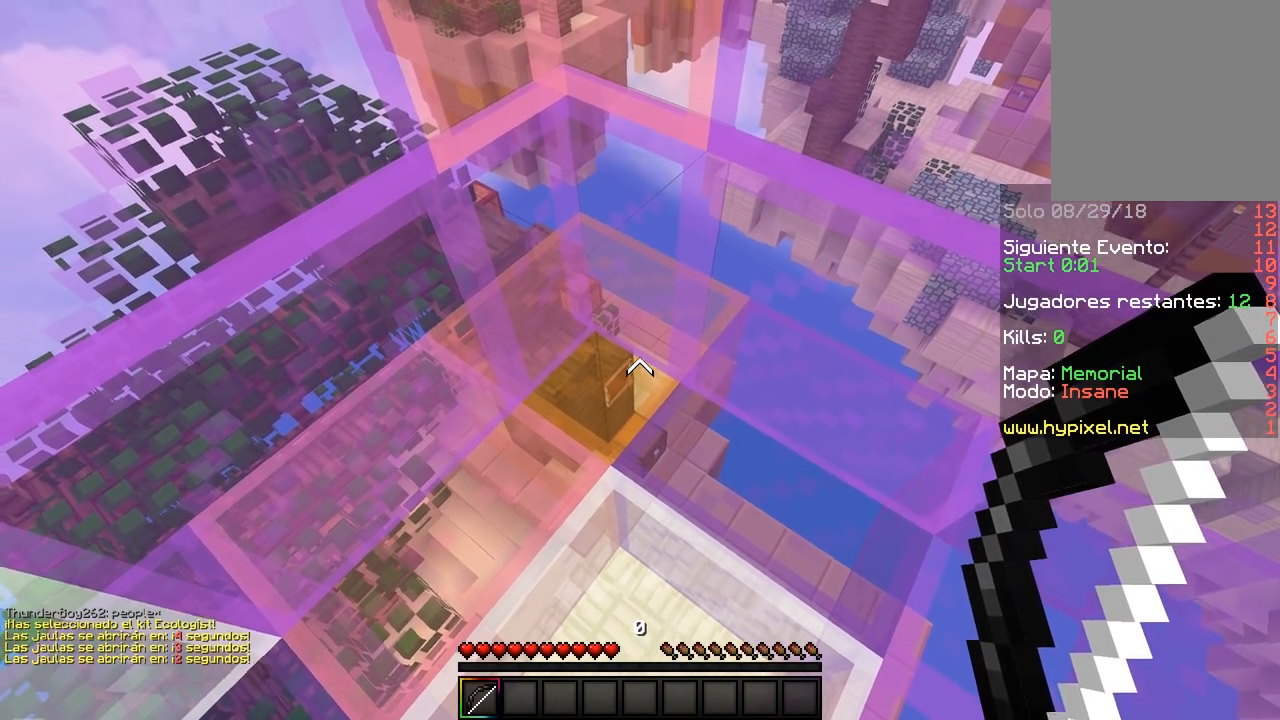
{"keys": [], "mouse": [], "events": []}
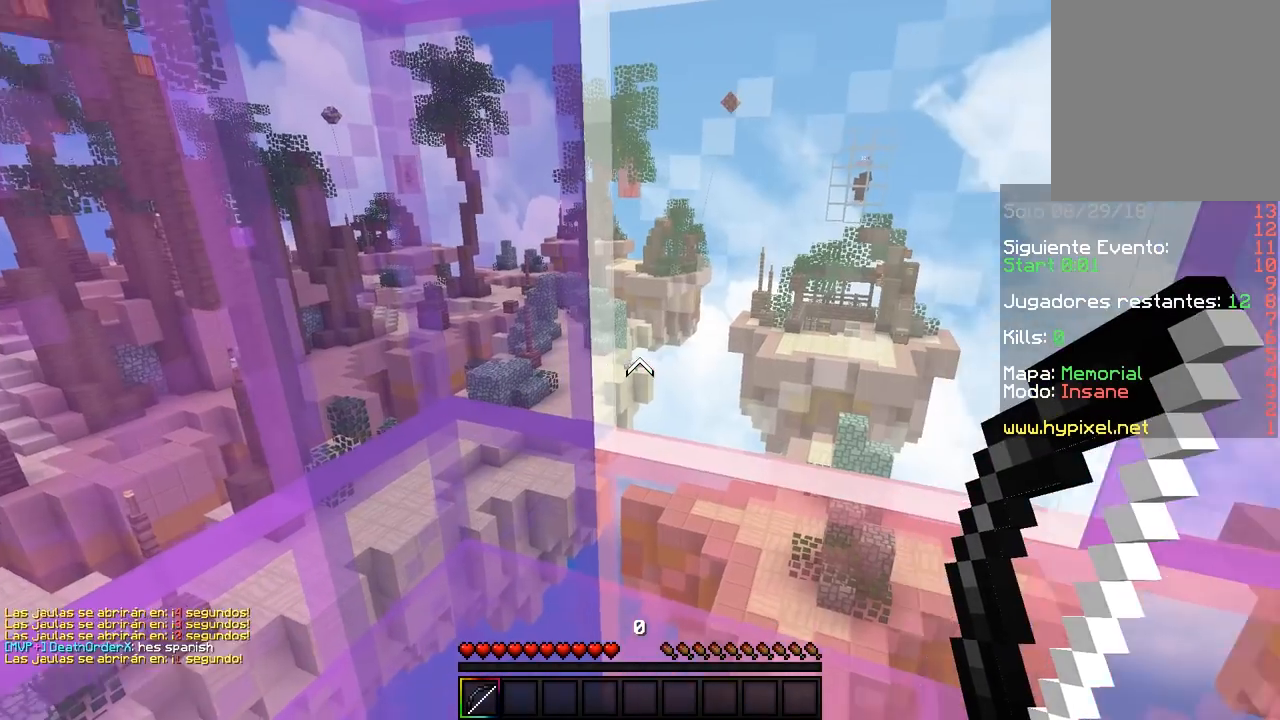
{"keys": [], "mouse": [], "events": []}
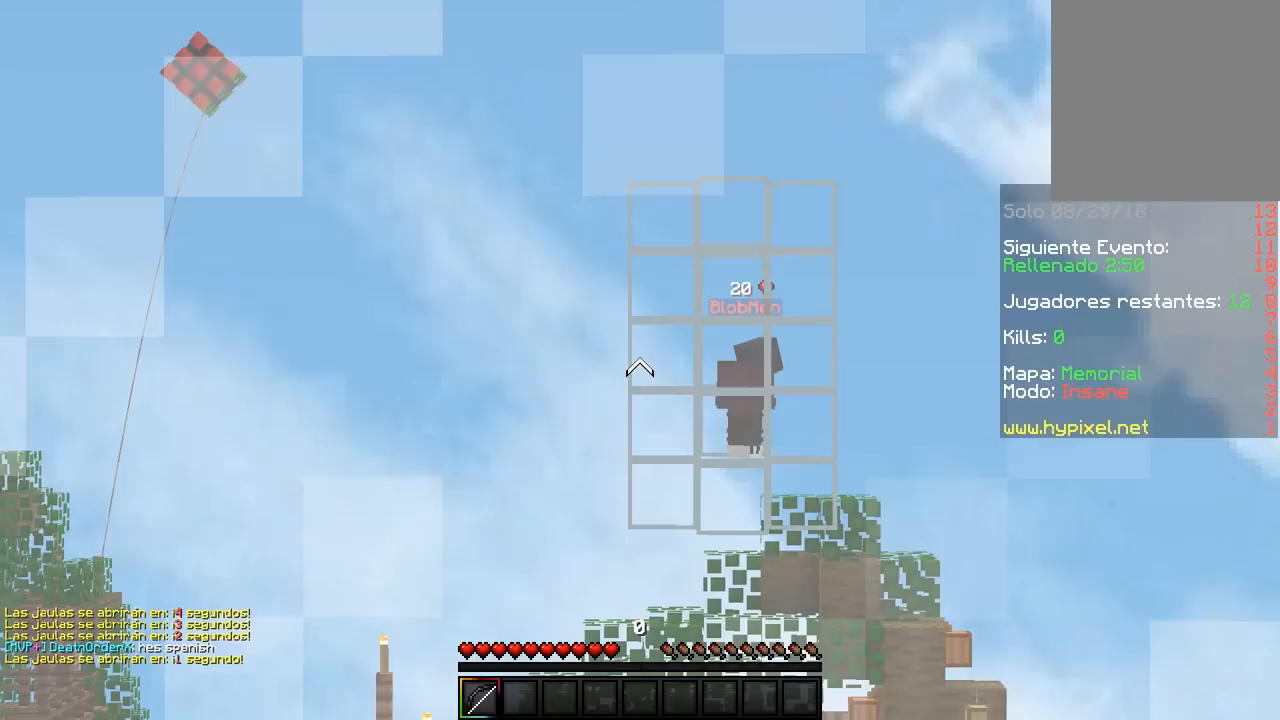
{"keys": [], "mouse": [], "events": []}
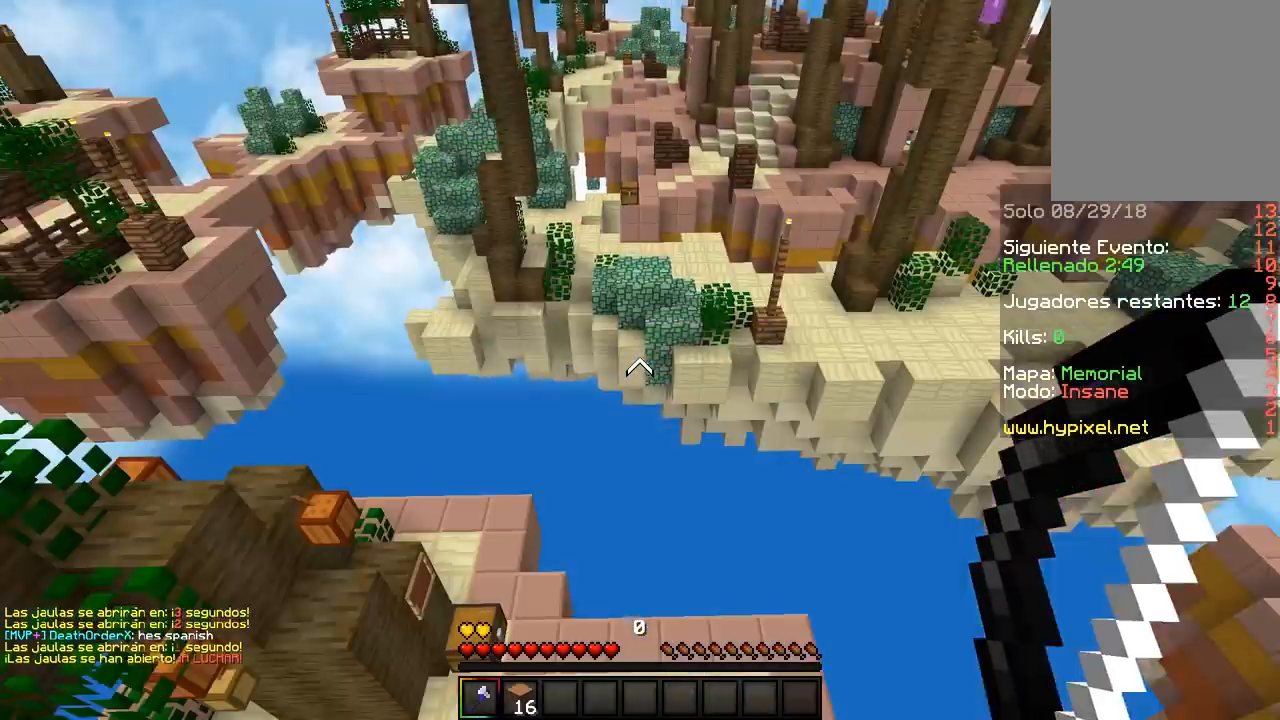
{"keys": [], "mouse": [], "events": []}
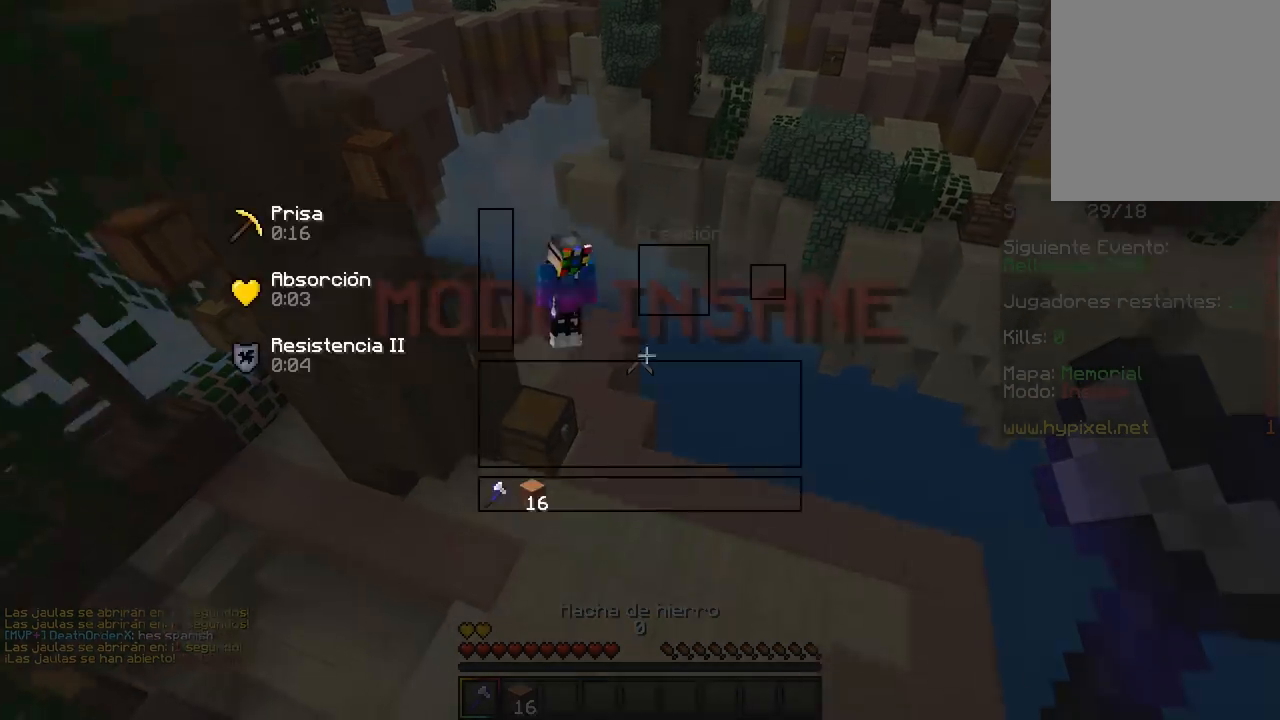
{"keys": [], "mouse": [], "events": []}
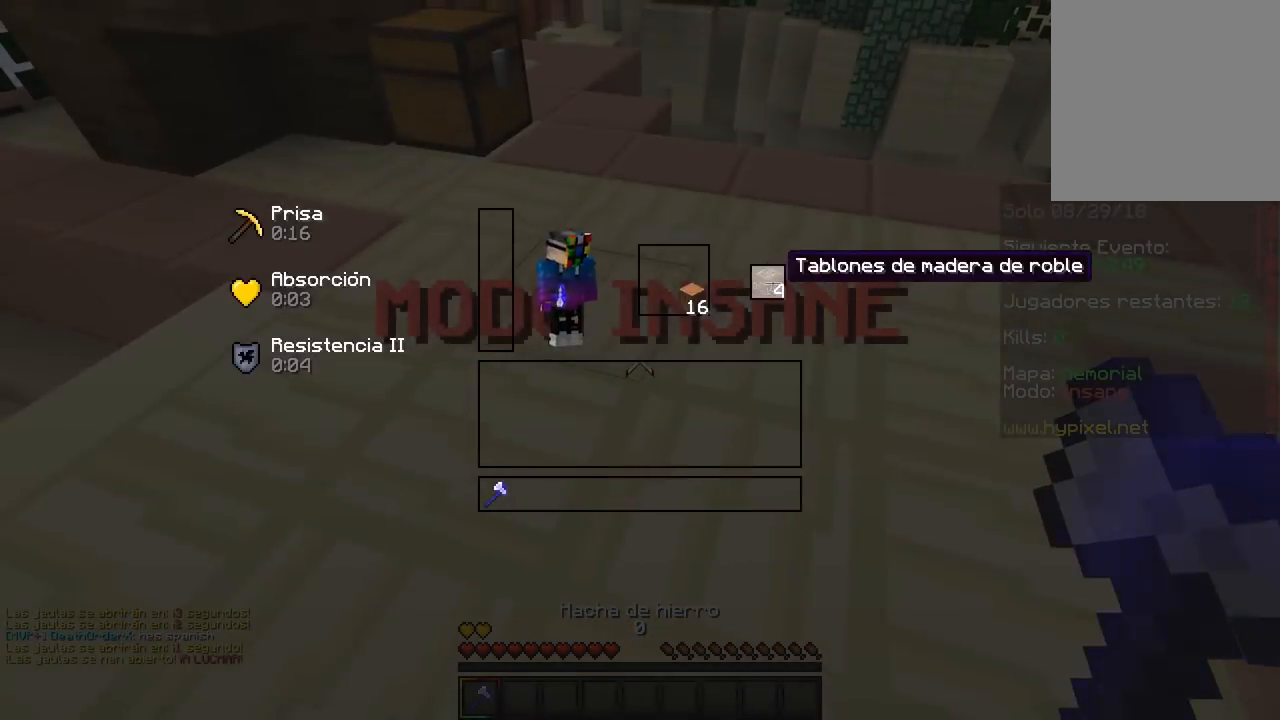
{"keys": ["w"], "mouse": ["left"], "events": [[50, "mouse_left", "down"], [167, "w", "down"], [250, "mouse_left", "up"], [367, "mouse_left", "down"]]}
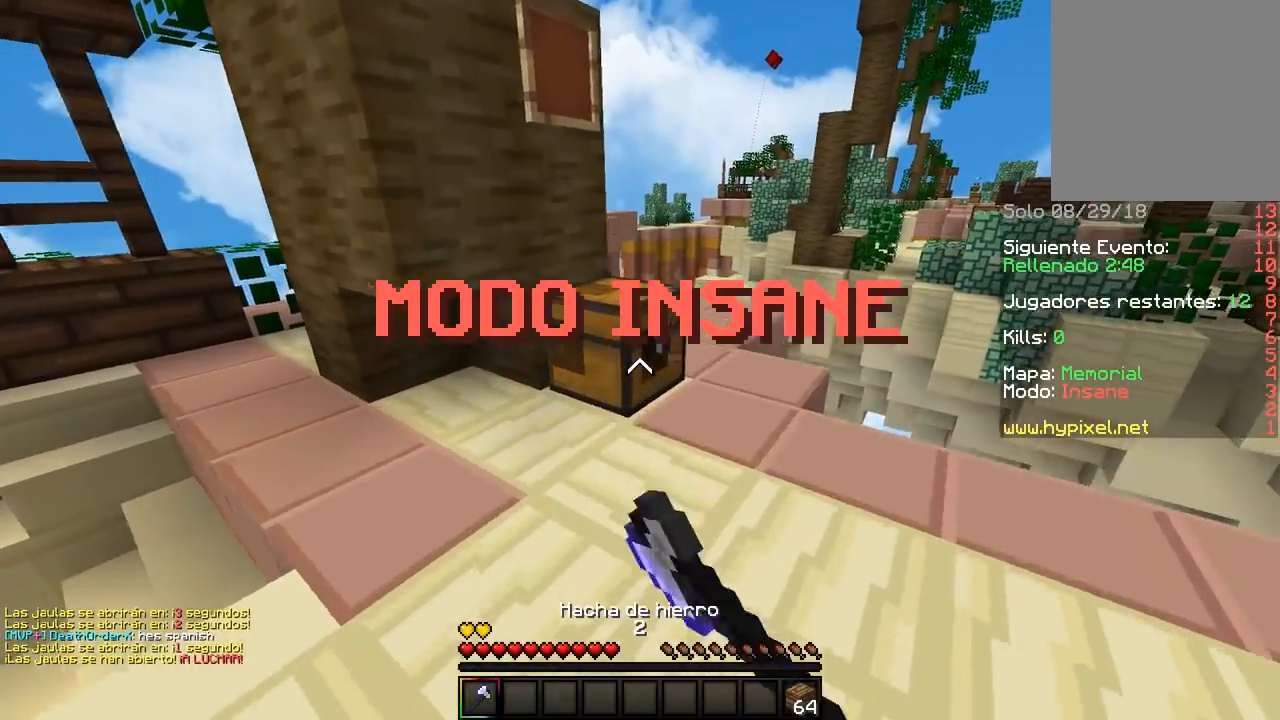
{"keys": ["d", "w"], "mouse": ["left"], "events": [[283, "d", "down"]]}
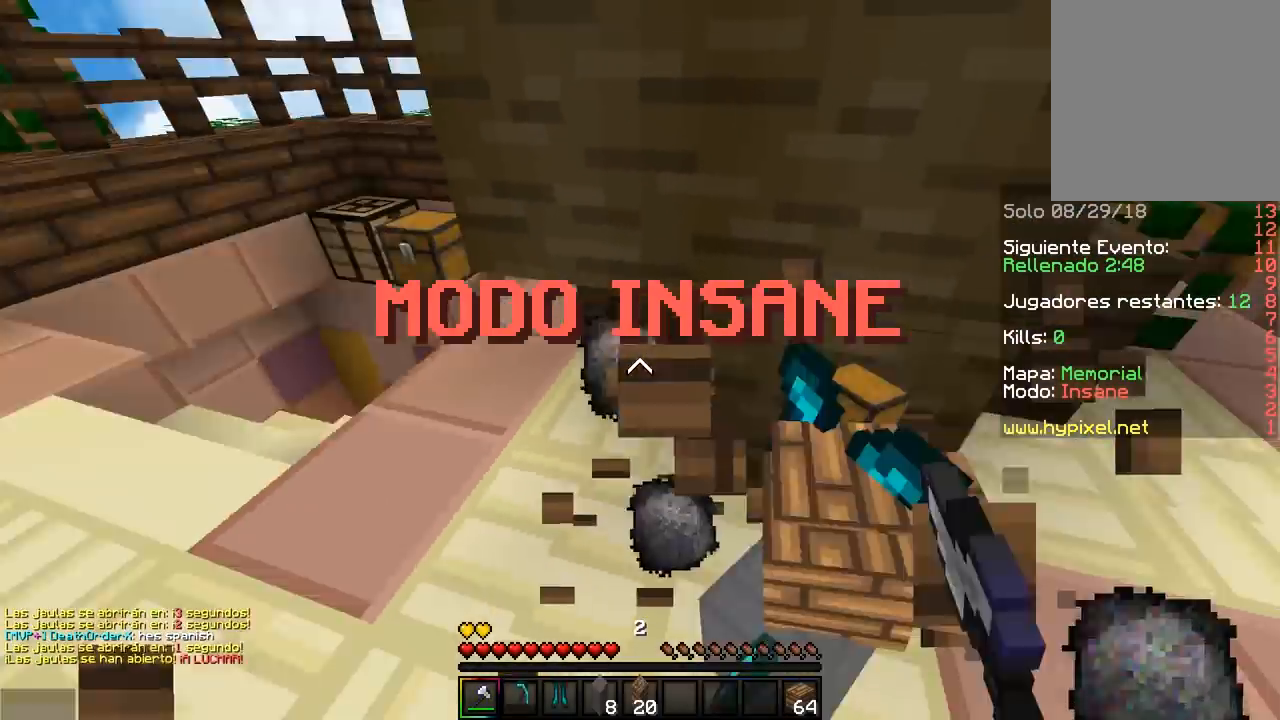
{"keys": ["w"], "mouse": [], "events": [[117, "a", "down"], [117, "mouse_left", "up"], [167, "d", "up"], [433, "a", "up"]]}
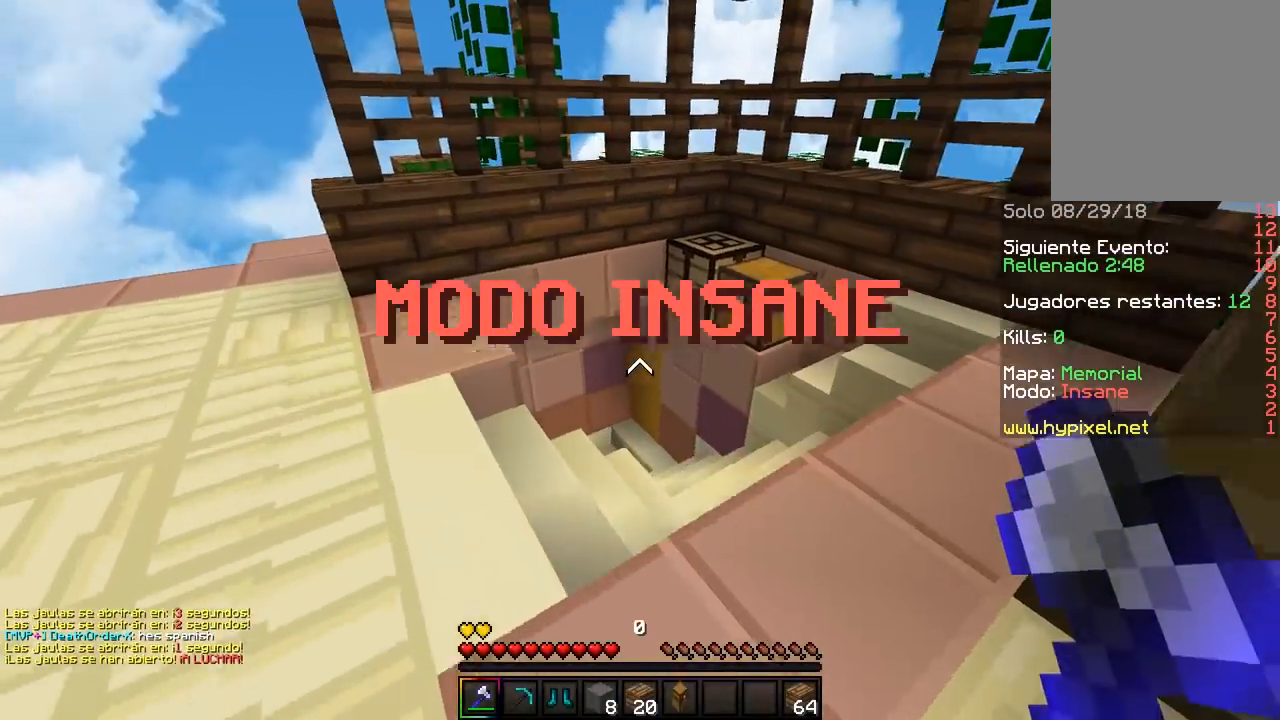
{"keys": ["d", "w"], "mouse": [], "events": [[117, "d", "down"]]}
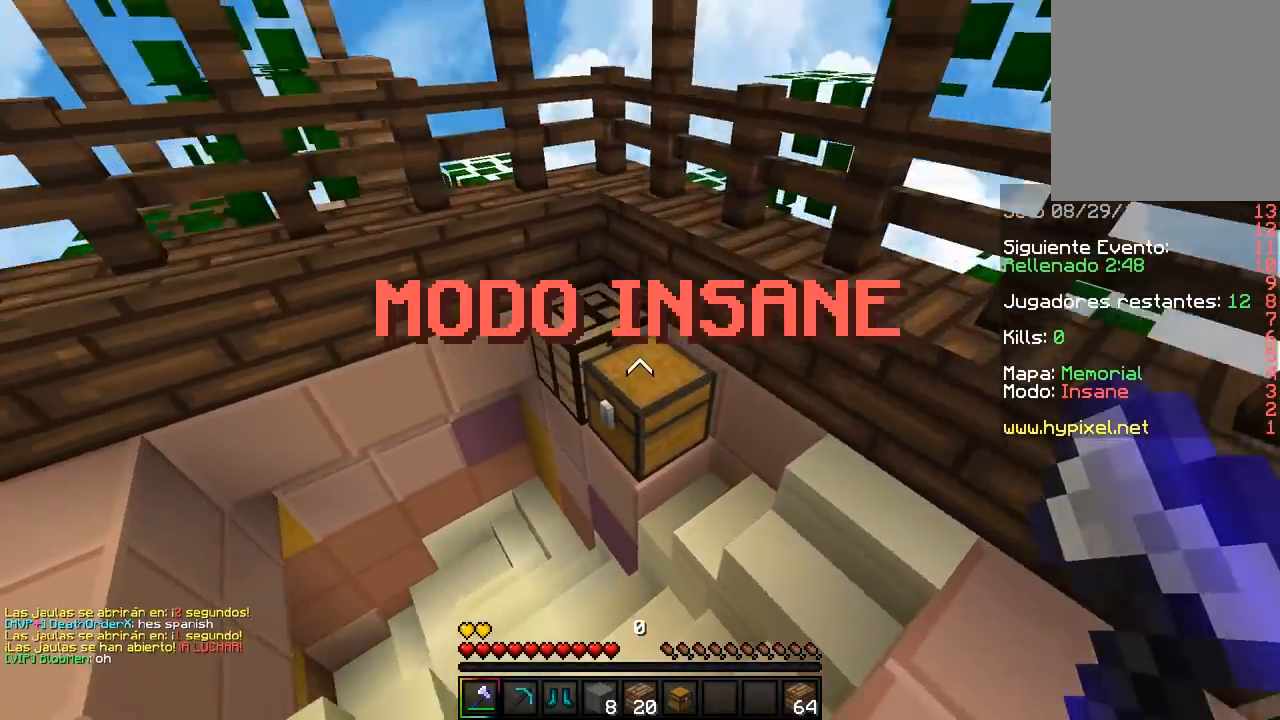
{"keys": [], "mouse": ["left"], "events": [[150, "d", "up"], [250, "mouse_left", "down"], [383, "w", "up"]]}
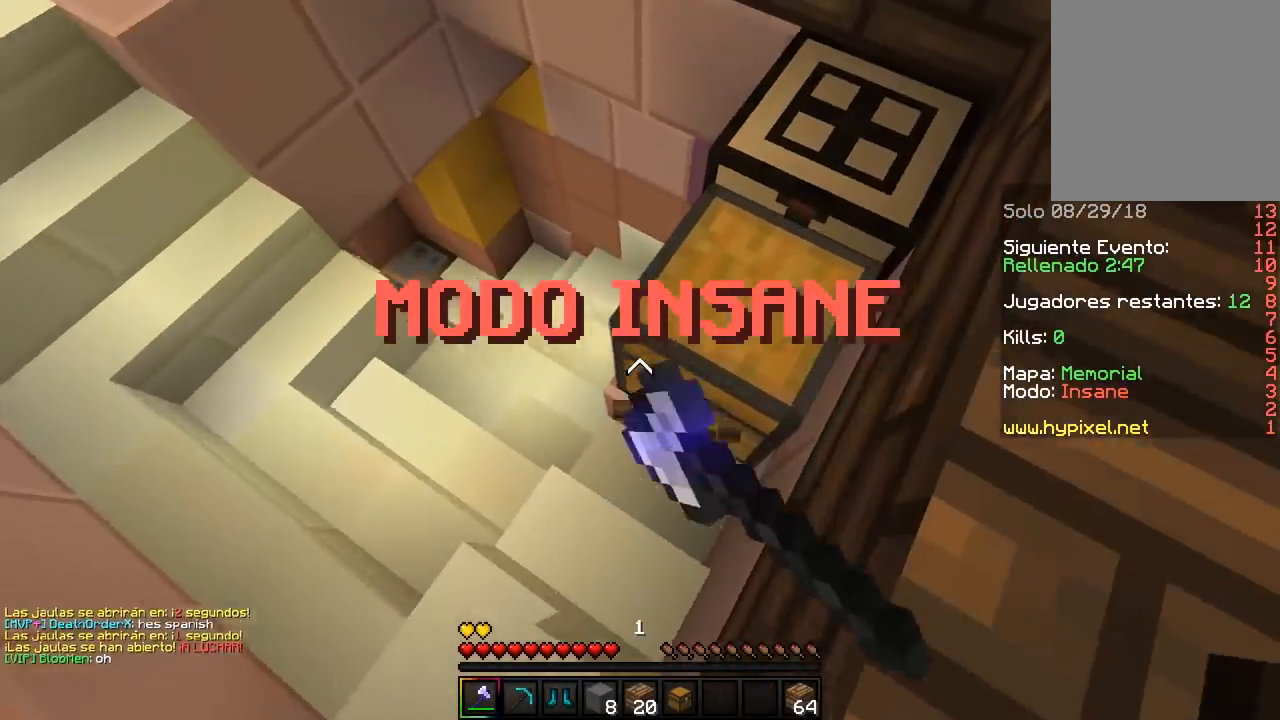
{"keys": ["w"], "mouse": ["left"], "events": [[483, "w", "down"]]}
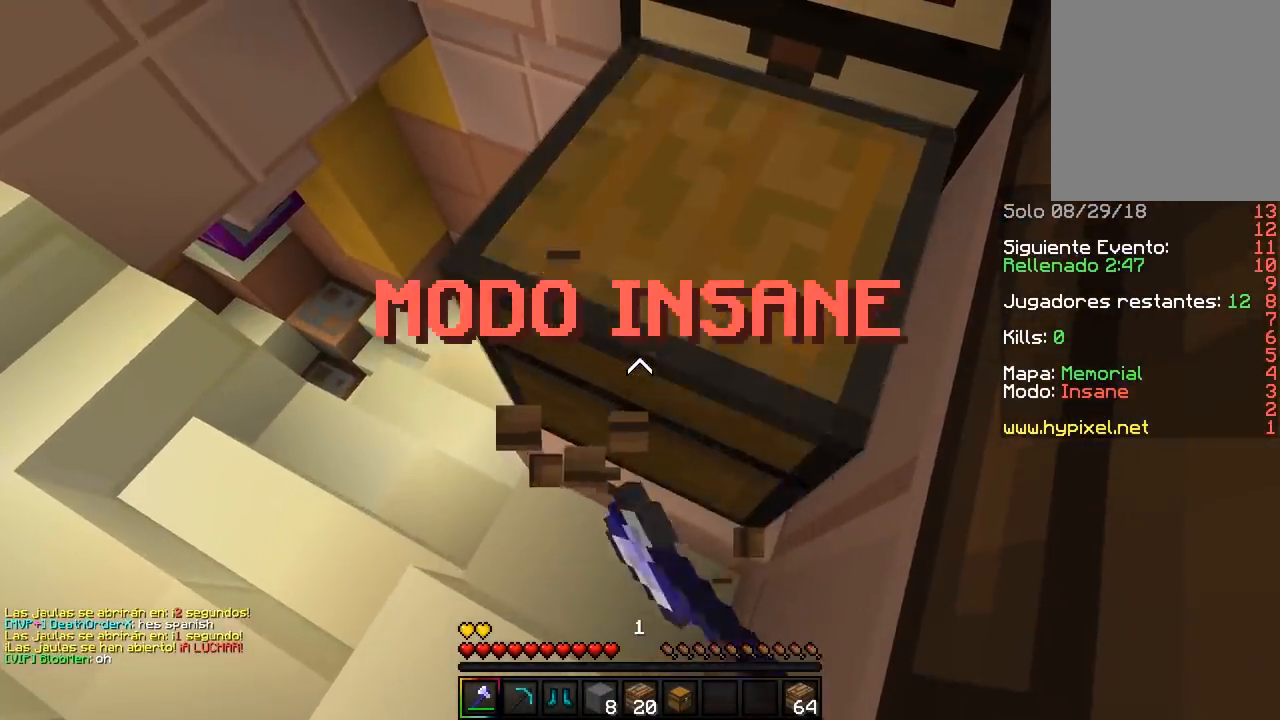
{"keys": ["d", "w"], "mouse": [], "events": [[133, "a", "down"], [283, "a", "up"], [317, "mouse_left", "up"], [417, "d", "down"]]}
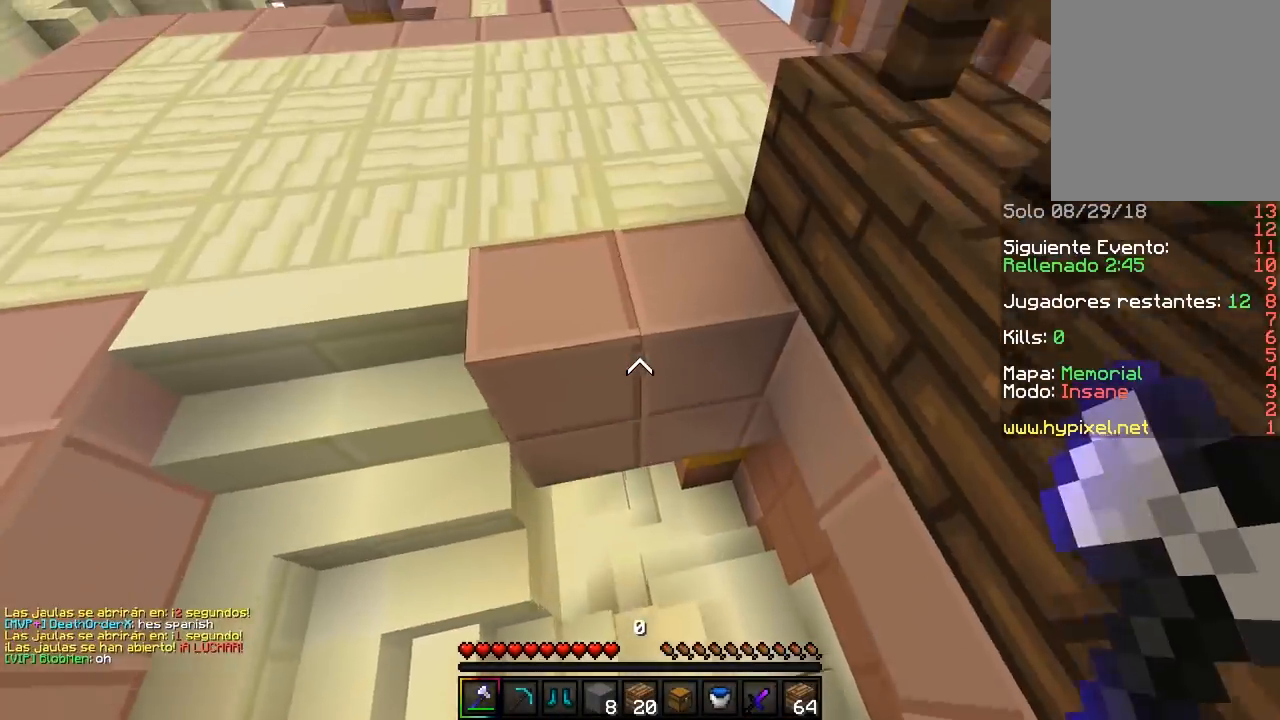
{"keys": ["d", "w"], "mouse": [], "events": []}
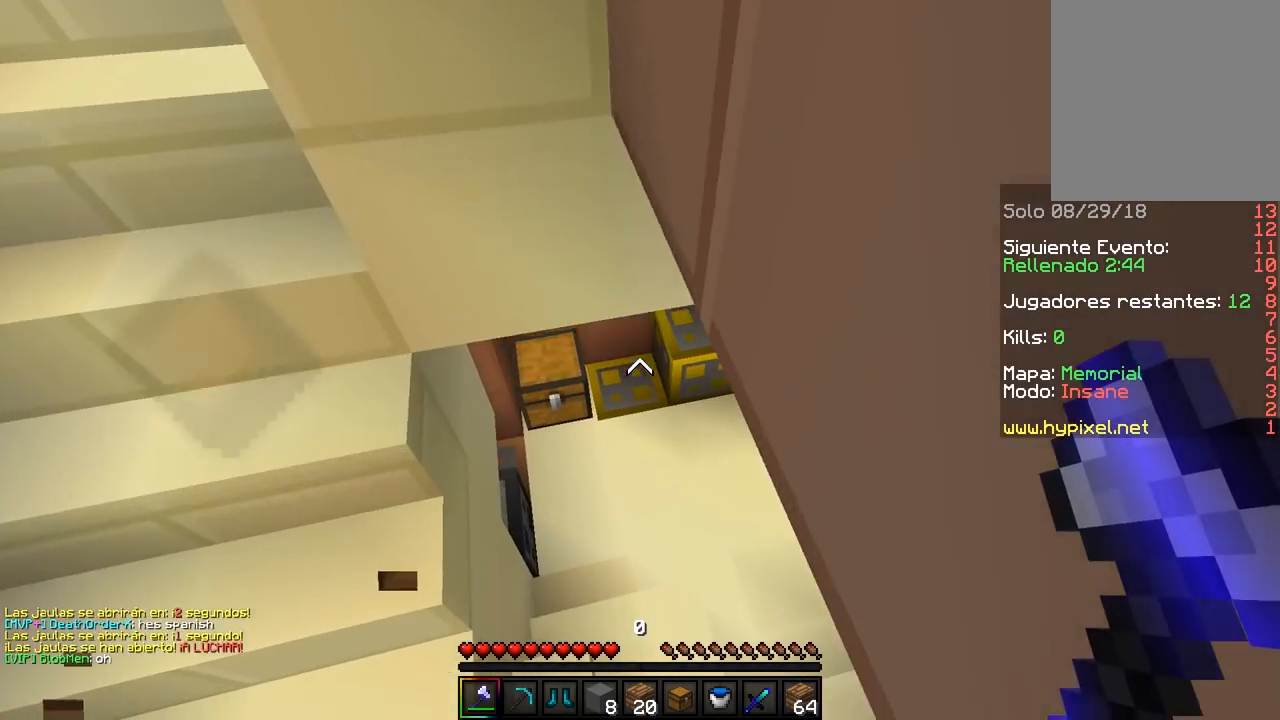
{"keys": ["w"], "mouse": [], "events": [[417, "d", "up"]]}